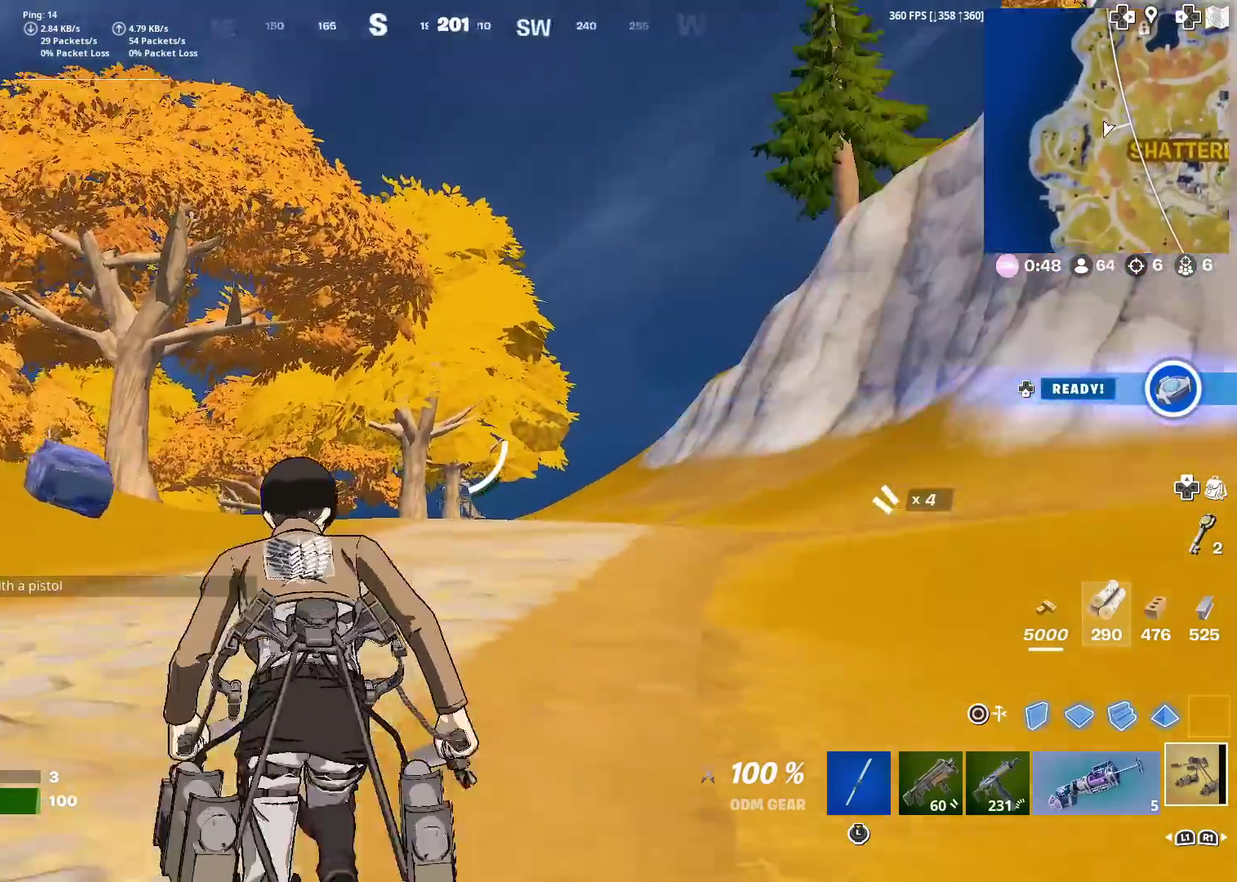
Gameplay with a controller (PlayStation layout); each line is a JSON object with the inputs held at the frame after it (dt_ms = milliseconds from this image to that frame). "events" lists button and stick changes between this image and that frame as [ms after this image, input, new state], when the widget could be followed in between. Not read: L1 L2 R1 TOUCHPAD.
{"dt_ms": 501, "buttons": [], "left_stick": "up-left", "right_stick": "down-left", "events": [[117, "right_stick", "up-left"], [167, "right_stick", "left"], [284, "right_stick", "center"], [468, "right_stick", "down-left"]]}
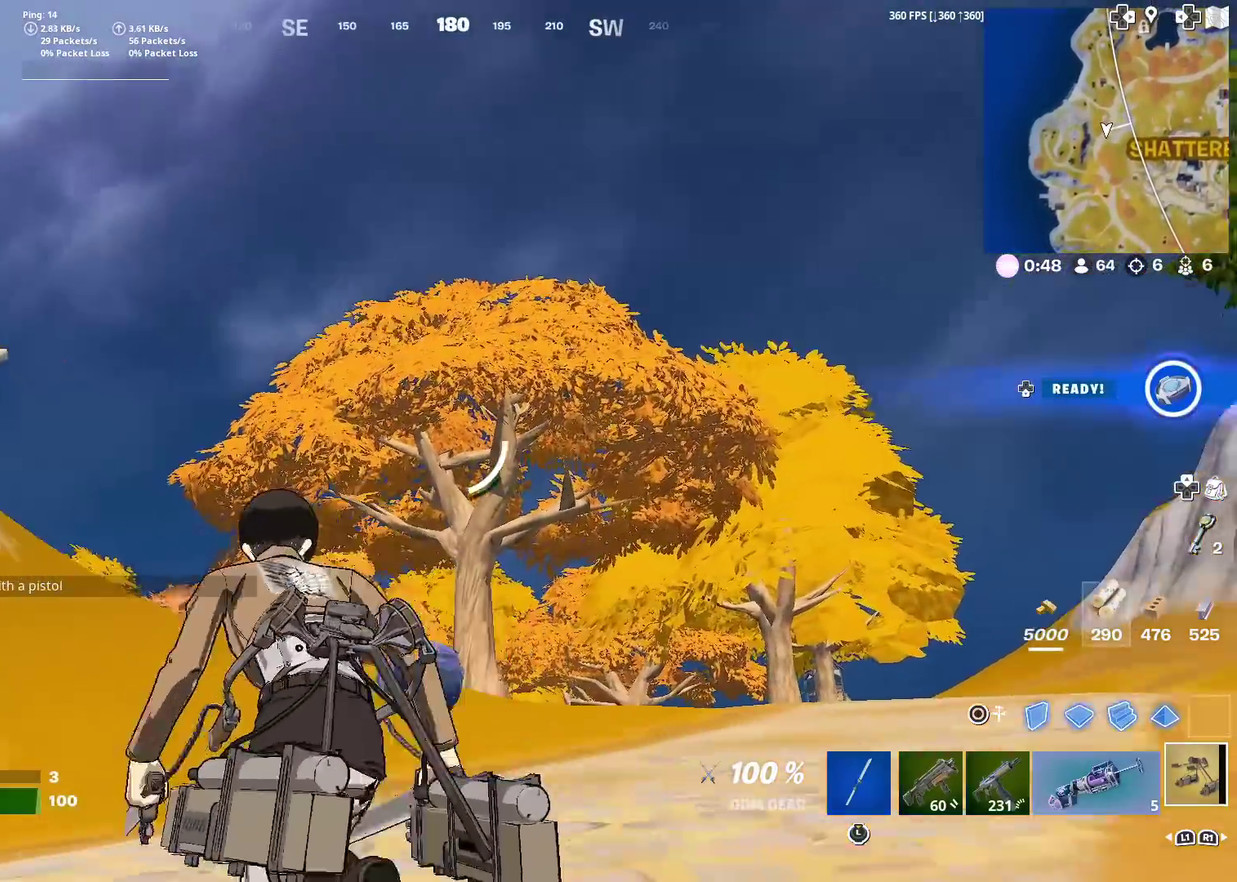
{"dt_ms": 500, "buttons": [], "left_stick": "up", "right_stick": "center", "events": [[17, "right_stick", "center"], [50, "left_stick", "up"], [300, "left_stick", "up-right"], [334, "CROSS", "down"], [367, "left_stick", "up"], [450, "CROSS", "up"]]}
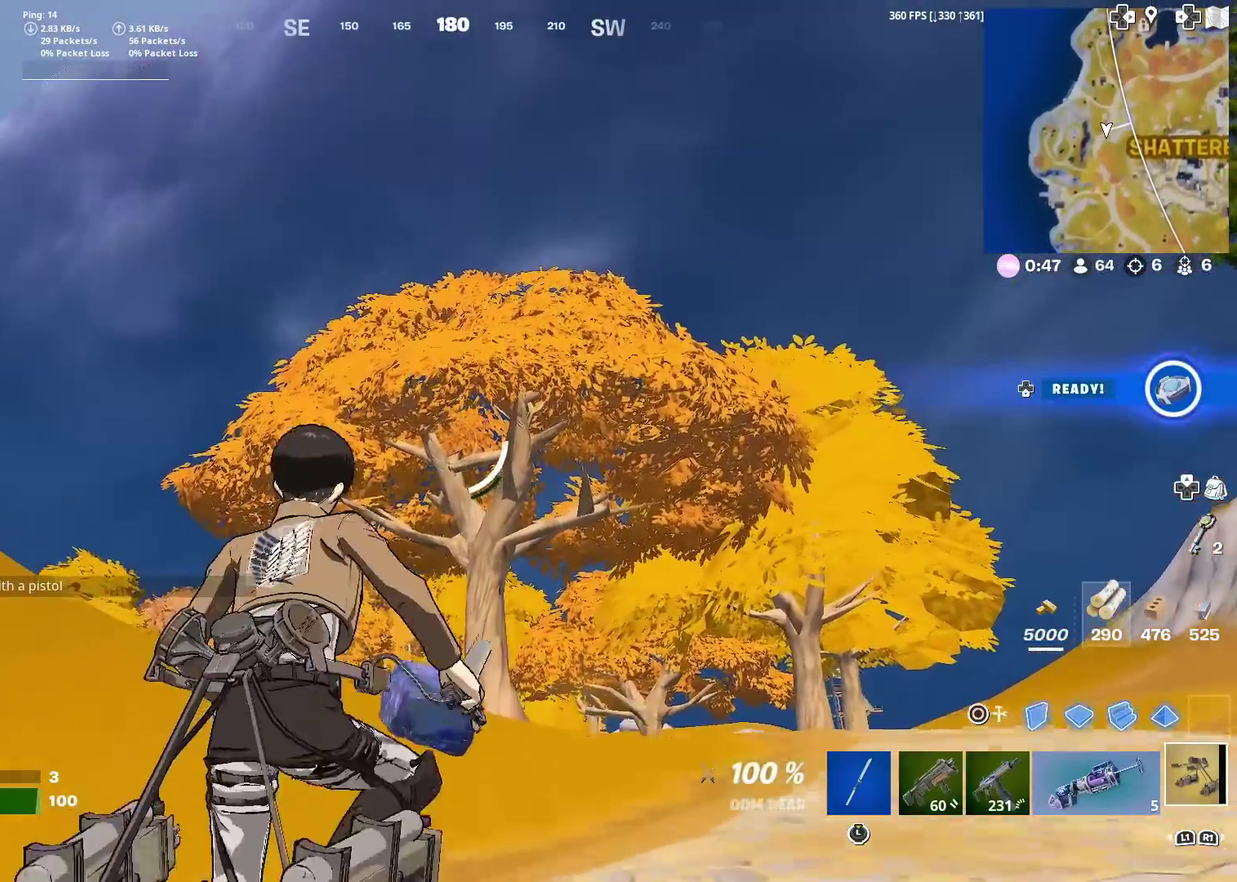
{"dt_ms": 501, "buttons": [], "left_stick": "up-right", "right_stick": "up-left", "events": [[251, "right_stick", "left"], [418, "left_stick", "up-right"], [468, "right_stick", "up-left"]]}
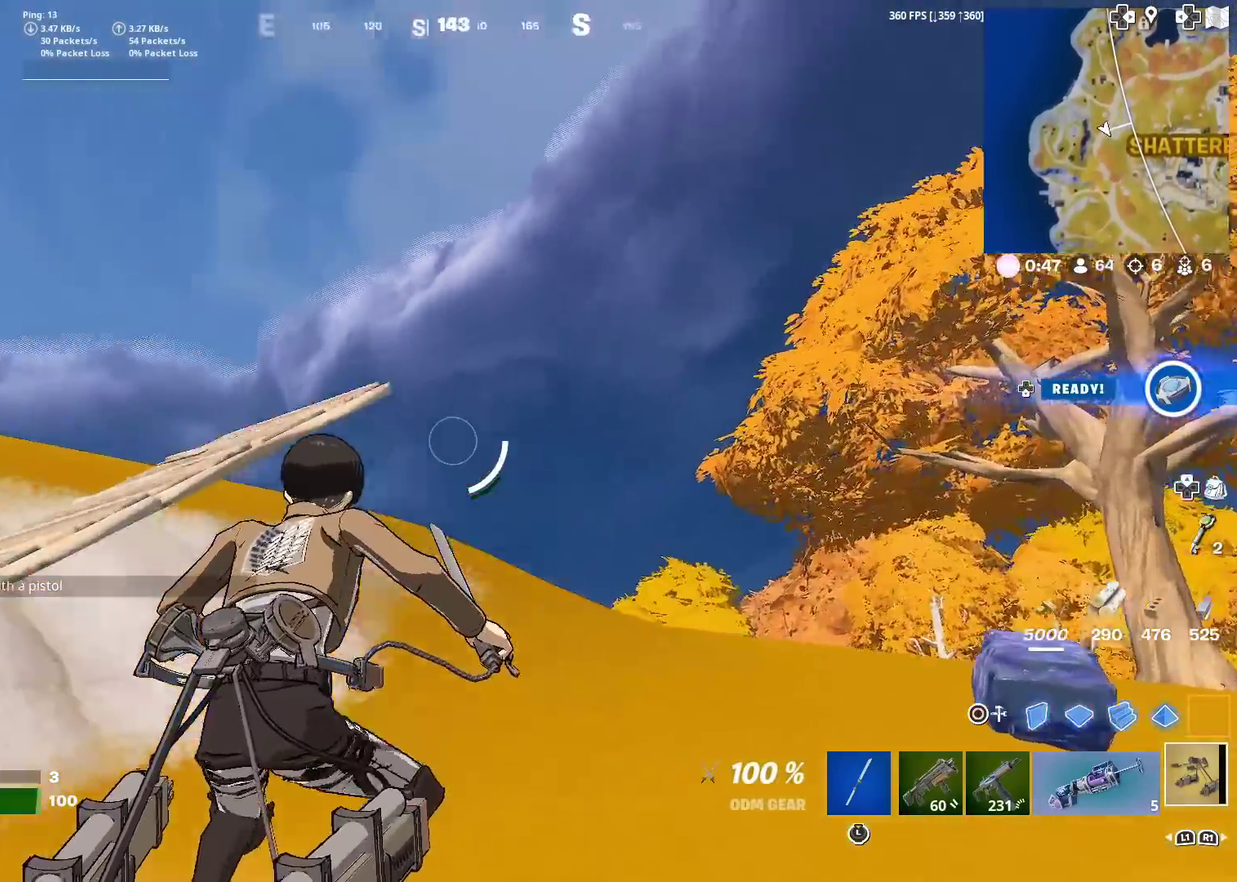
{"dt_ms": 500, "buttons": [], "left_stick": "up-right", "right_stick": "center", "events": [[50, "right_stick", "left"], [100, "left_stick", "down-left"], [150, "right_stick", "center"], [217, "left_stick", "up-right"], [234, "CROSS", "down"], [350, "right_stick", "down-right"], [367, "CROSS", "up"], [450, "right_stick", "center"]]}
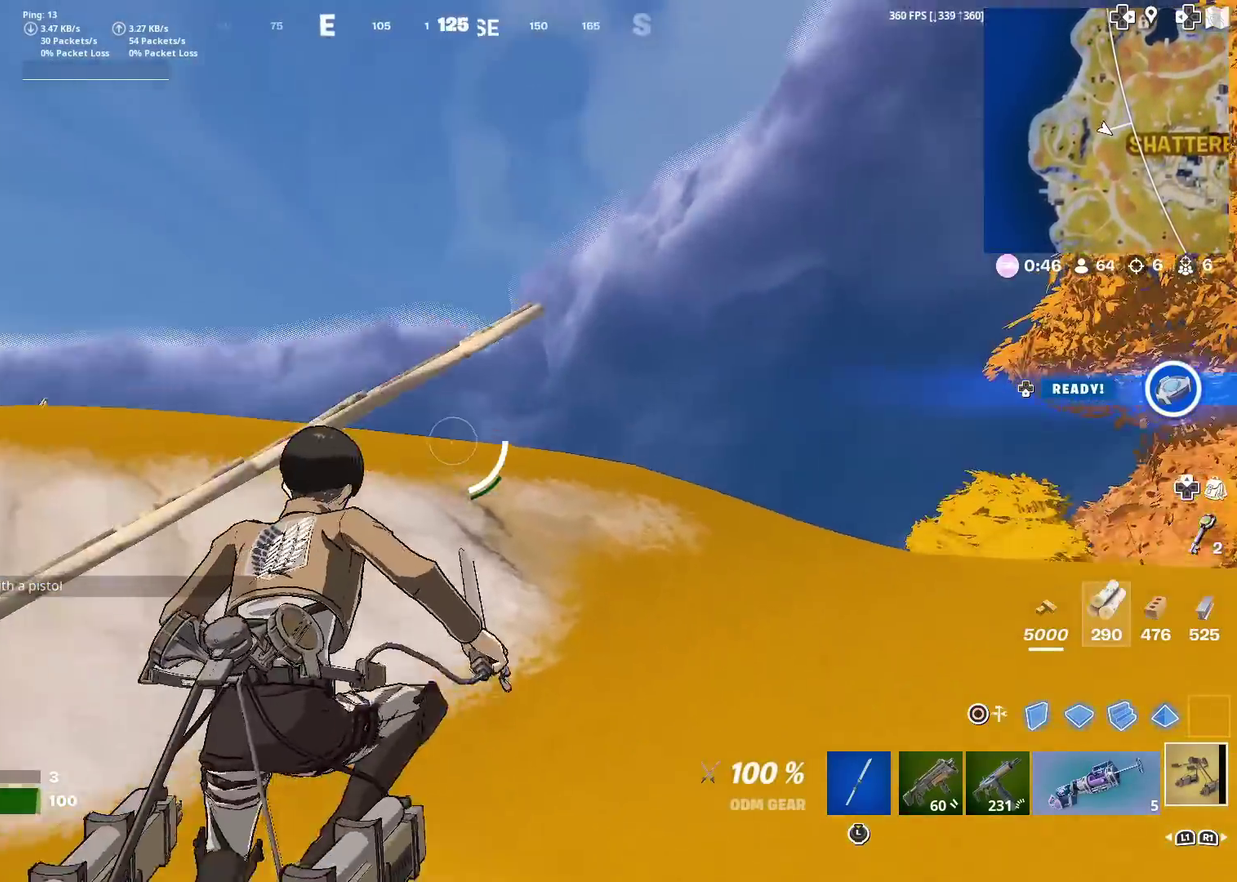
{"dt_ms": 401, "buttons": ["R2"], "left_stick": "up-right", "right_stick": "center", "events": [[234, "right_stick", "up-left"], [284, "R2", "down"], [317, "right_stick", "center"]]}
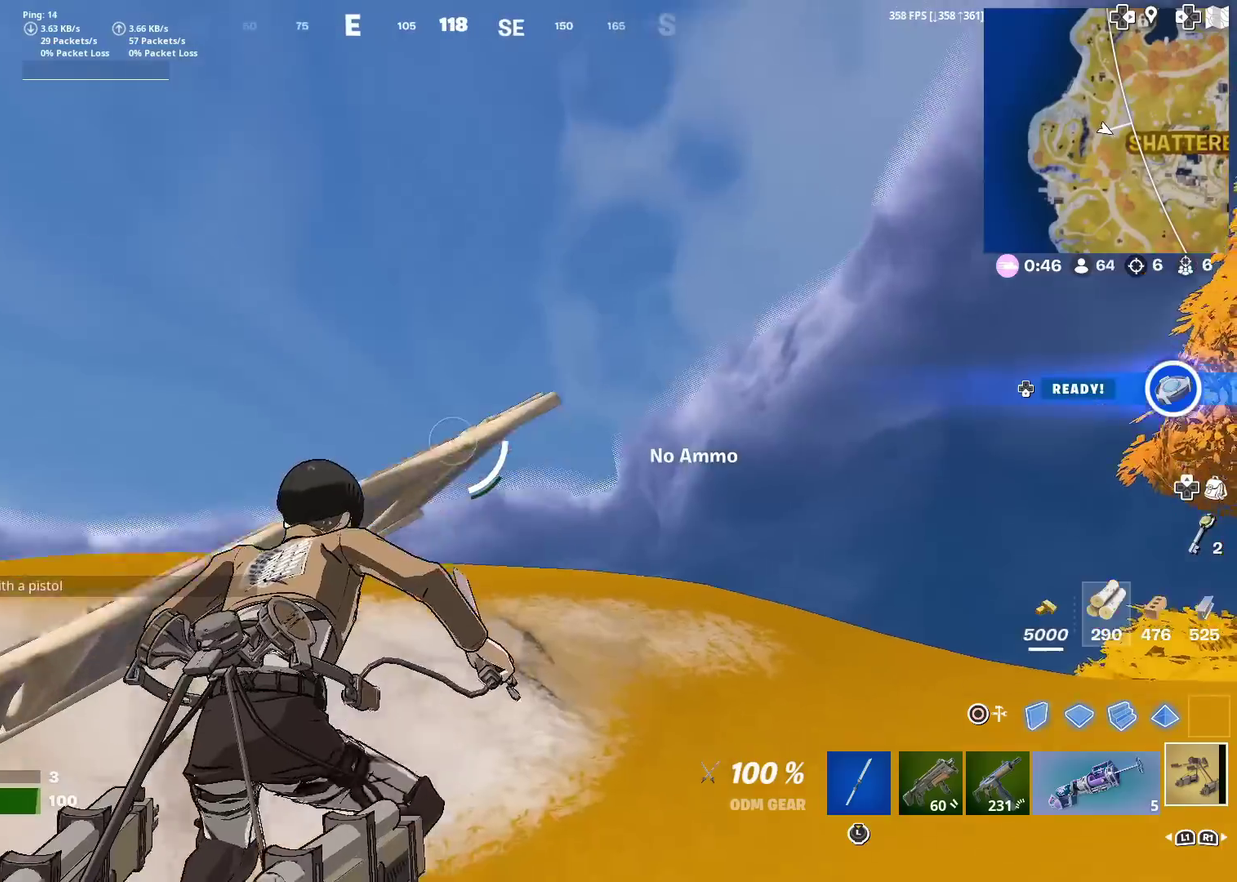
{"dt_ms": 600, "buttons": ["SQUARE"], "left_stick": "up-right", "right_stick": "center", "events": [[17, "R2", "up"], [500, "SQUARE", "down"]]}
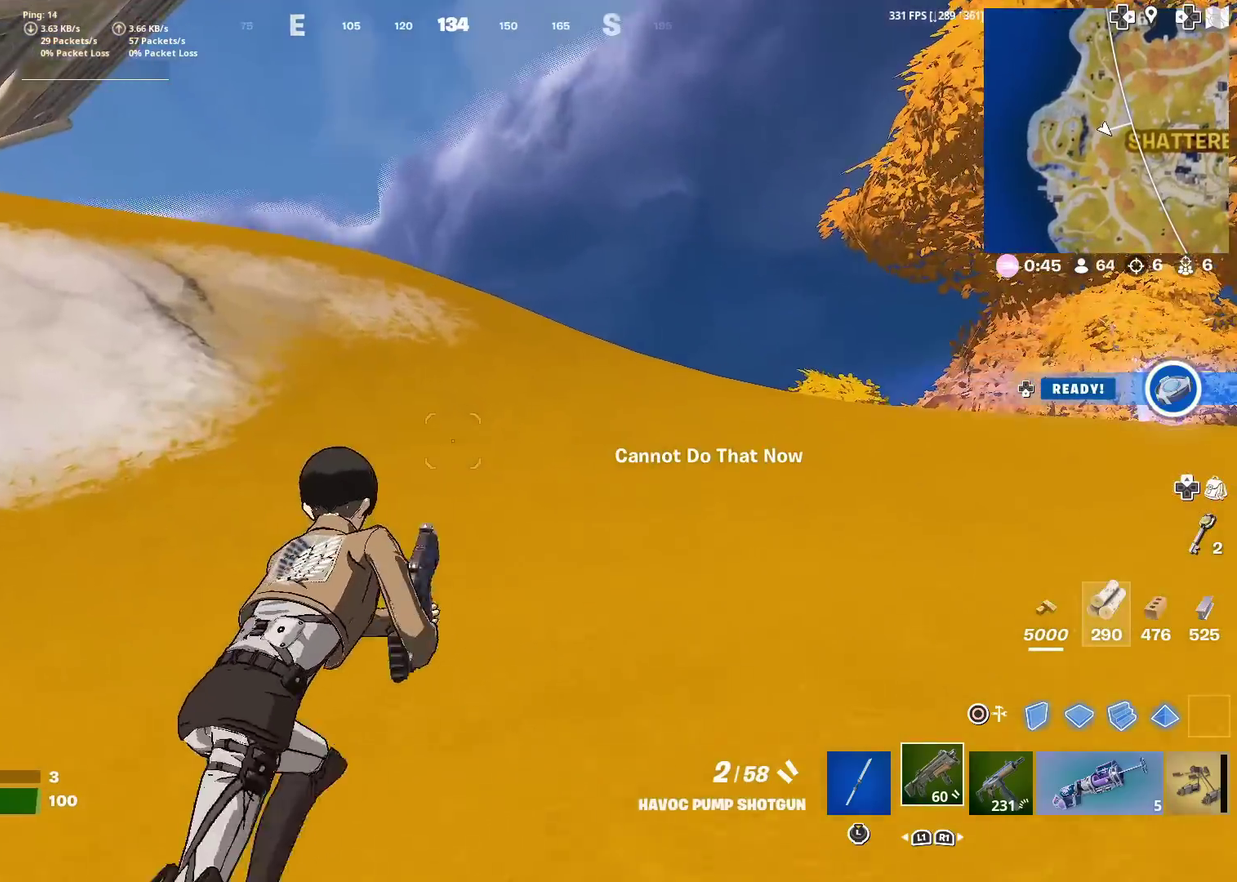
{"dt_ms": 284, "buttons": ["SQUARE"], "left_stick": "up-right", "right_stick": "center", "events": [[17, "SQUARE", "up"], [84, "SQUARE", "down"], [167, "SQUARE", "up"], [251, "SQUARE", "down"]]}
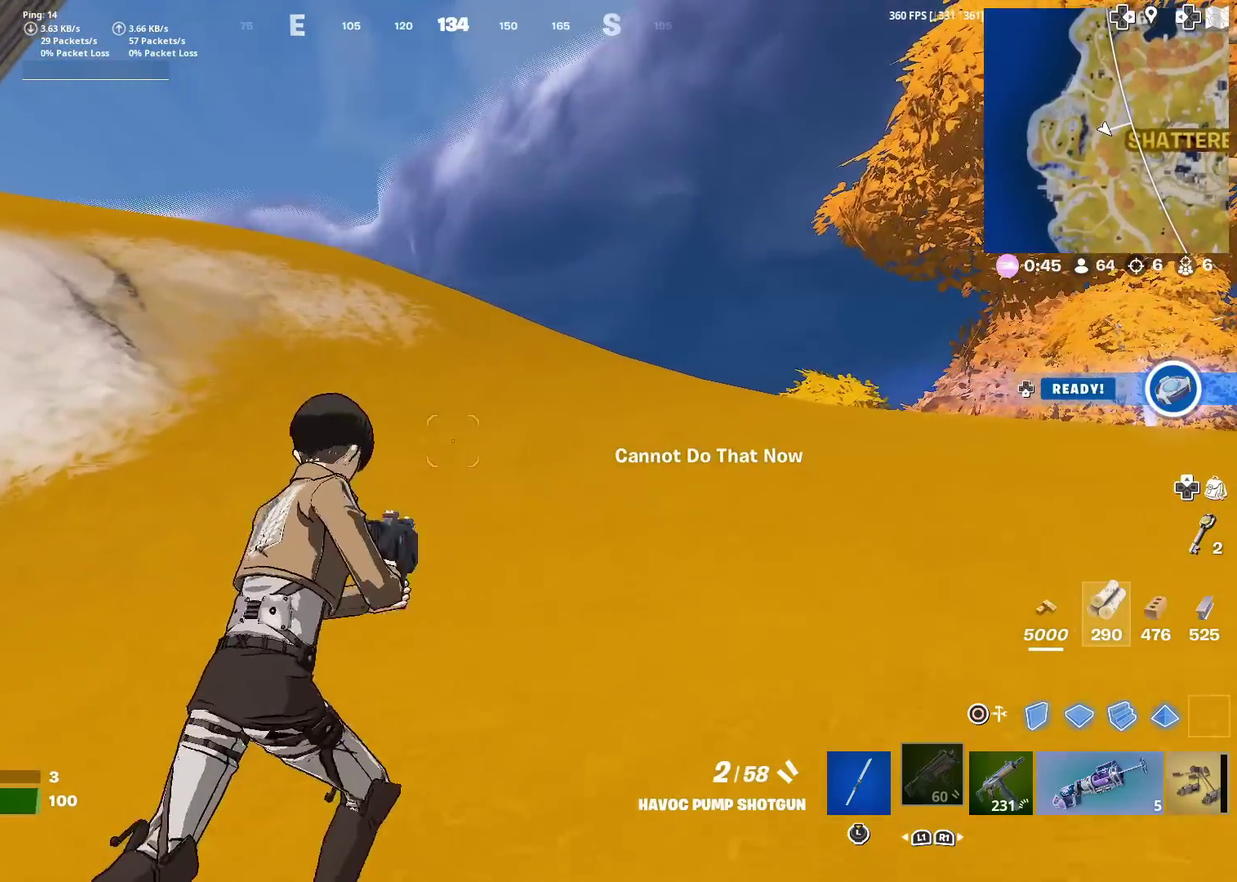
{"dt_ms": 901, "buttons": [], "left_stick": "up", "right_stick": "center", "events": [[50, "SQUARE", "up"], [150, "SQUARE", "down"], [250, "SQUARE", "up"], [451, "left_stick", "up"]]}
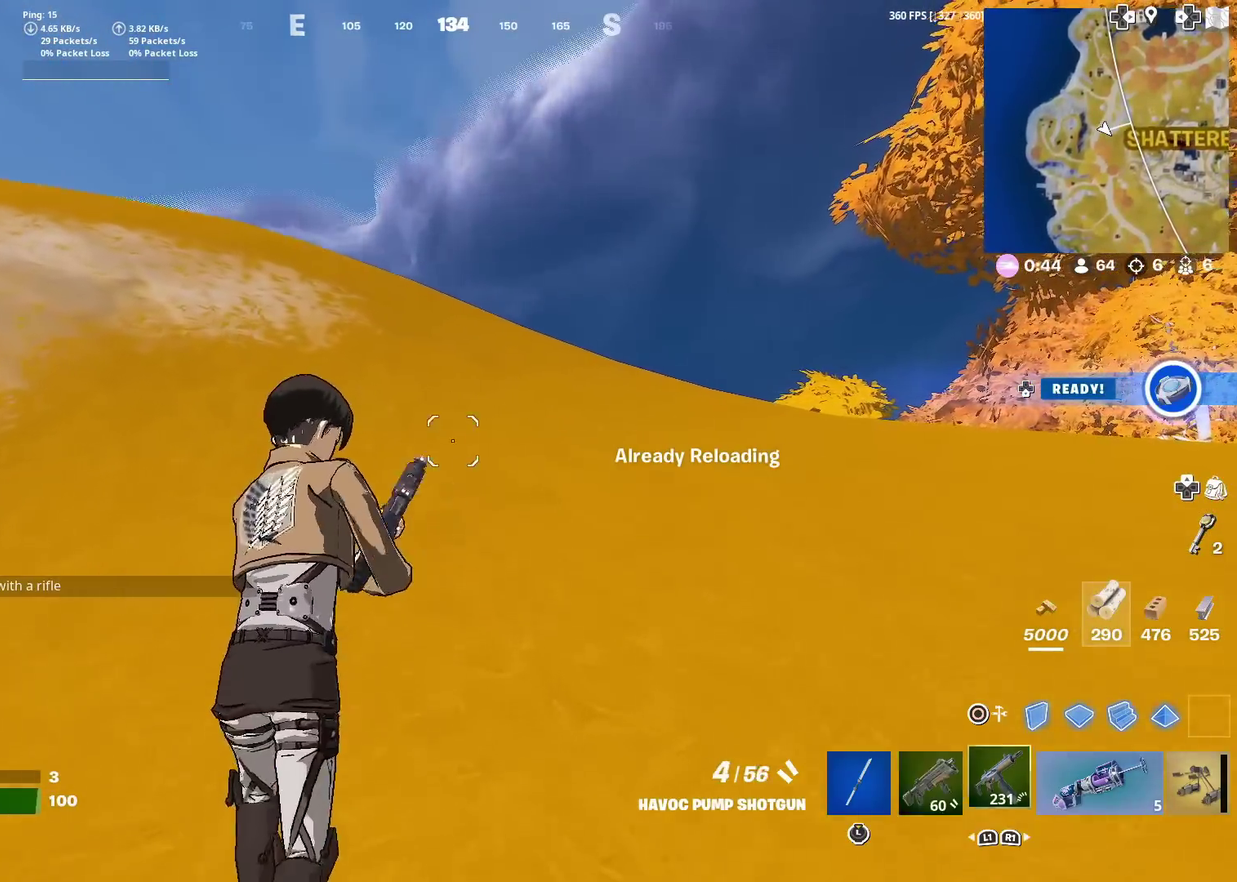
{"dt_ms": 300, "buttons": [], "left_stick": "up", "right_stick": "center", "events": []}
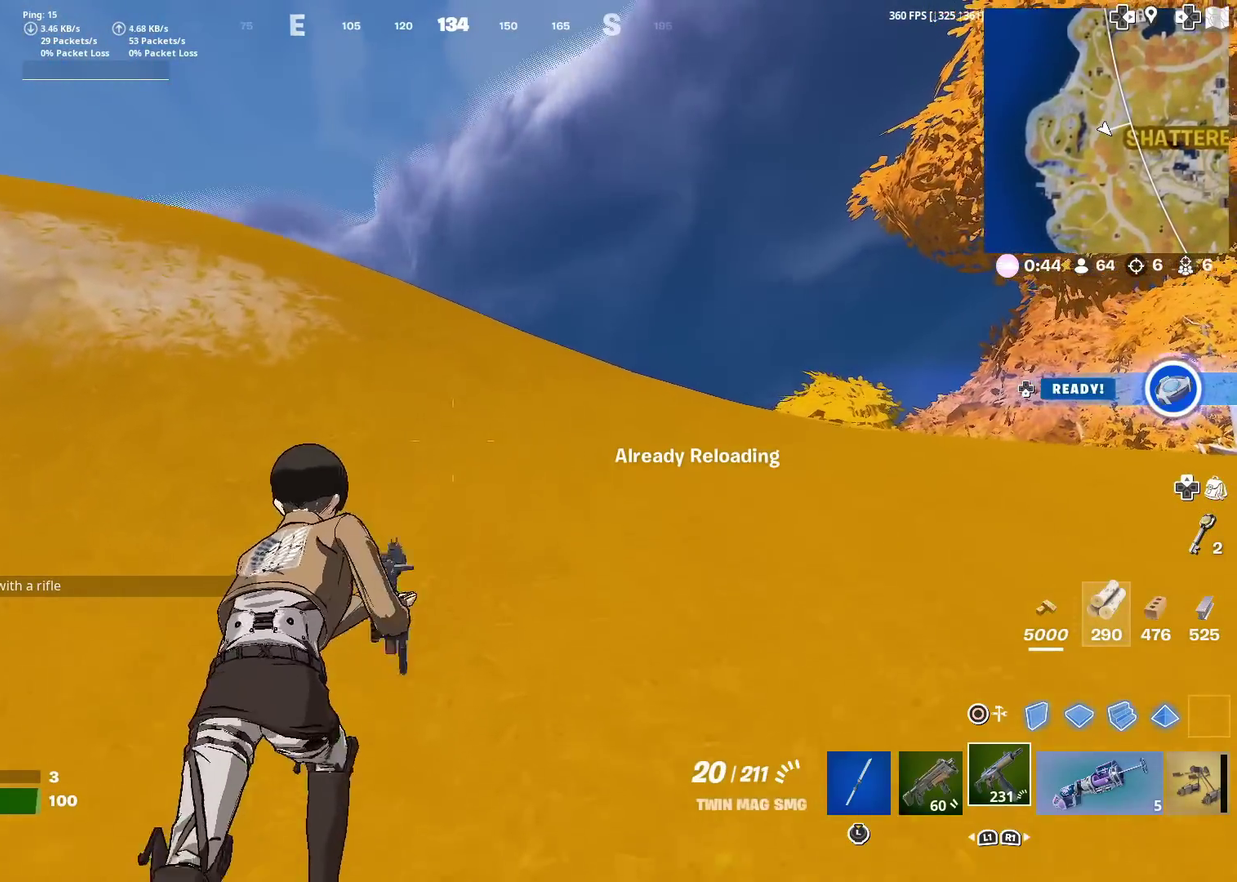
{"dt_ms": 701, "buttons": [], "left_stick": "up-right", "right_stick": "center", "events": [[184, "SQUARE", "down"], [251, "SQUARE", "up"], [334, "SQUARE", "down"], [417, "SQUARE", "up"], [501, "SQUARE", "down"], [501, "left_stick", "up-right"], [501, "right_stick", "left"], [601, "SQUARE", "up"], [634, "right_stick", "center"]]}
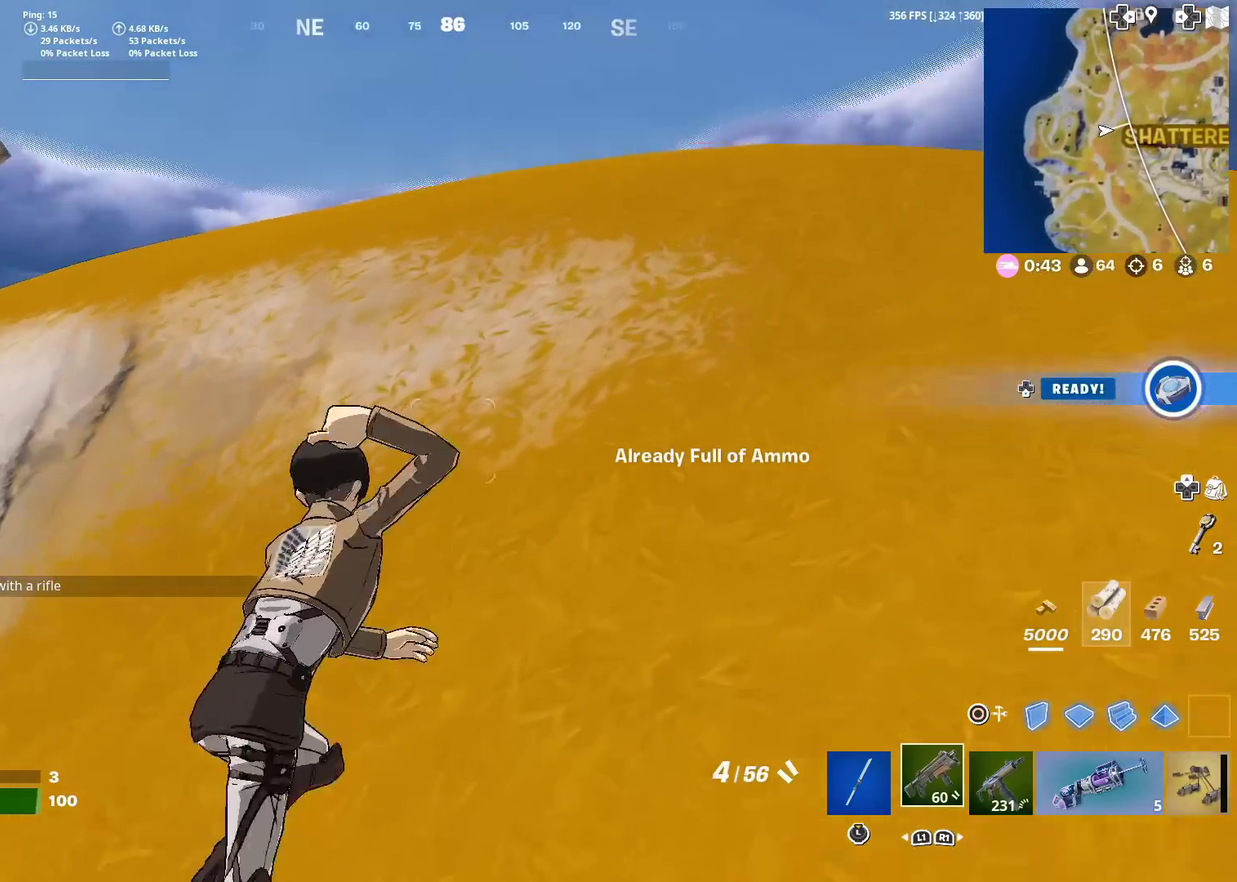
{"dt_ms": 300, "buttons": [], "left_stick": "up-right", "right_stick": "center", "events": []}
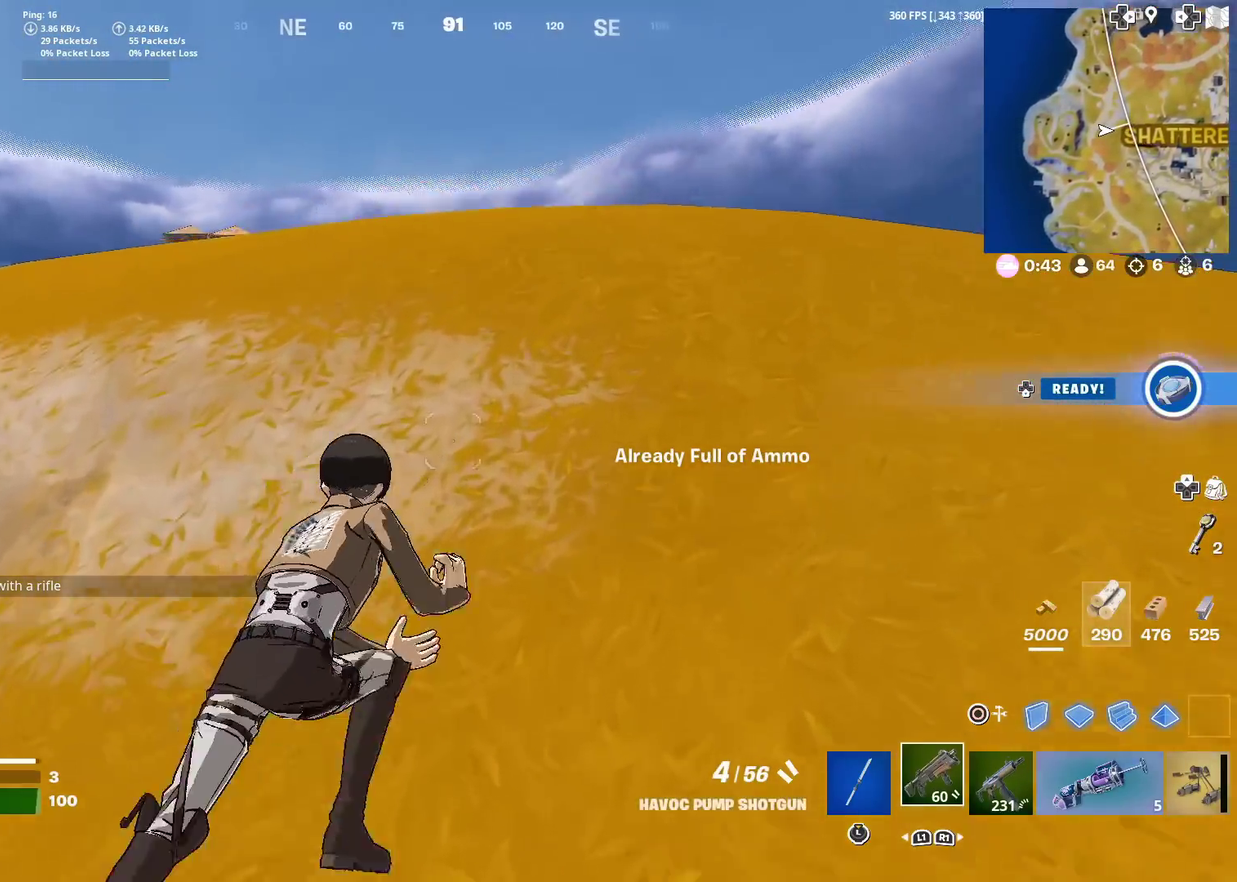
{"dt_ms": 601, "buttons": [], "left_stick": "up-right", "right_stick": "center", "events": [[50, "CROSS", "down"], [184, "CROSS", "up"]]}
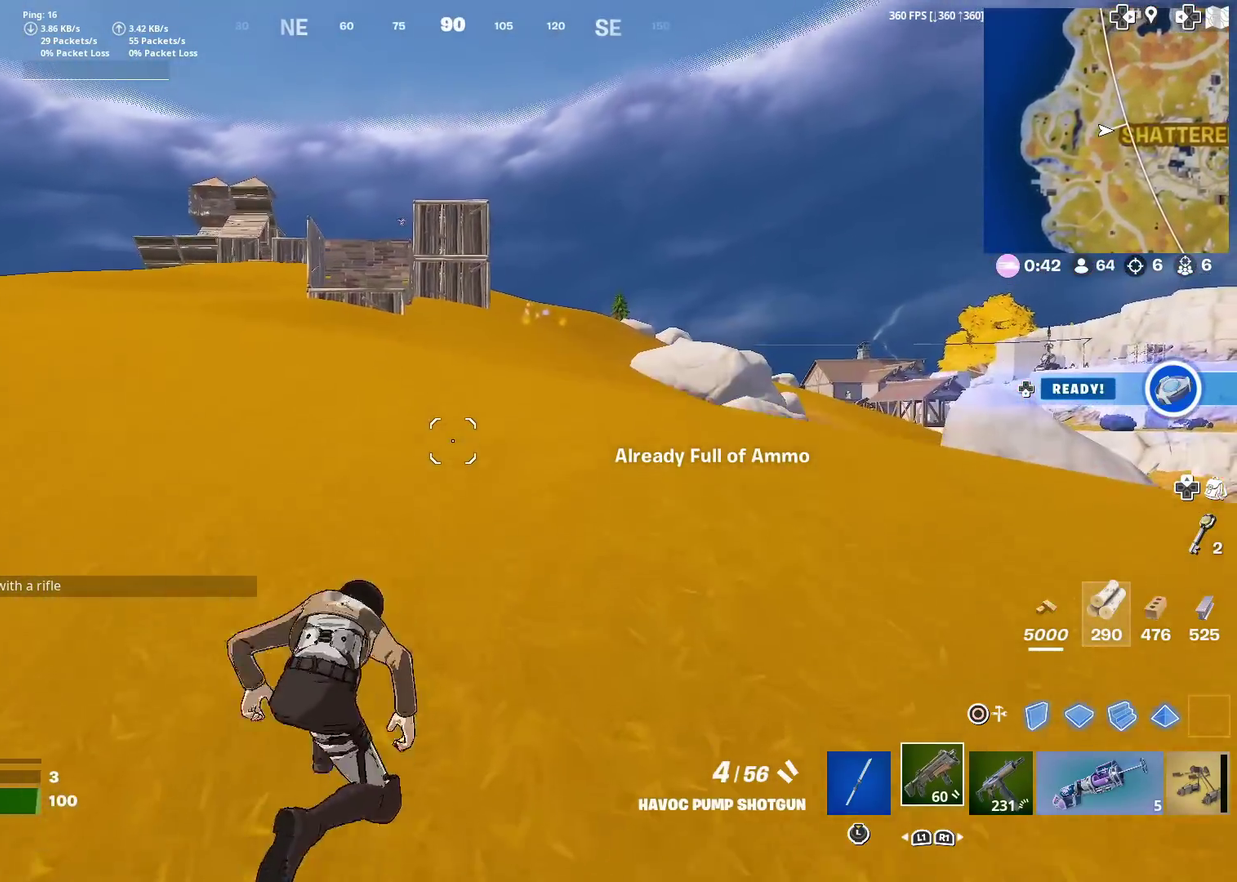
{"dt_ms": 400, "buttons": [], "left_stick": "up-right", "right_stick": "center", "events": []}
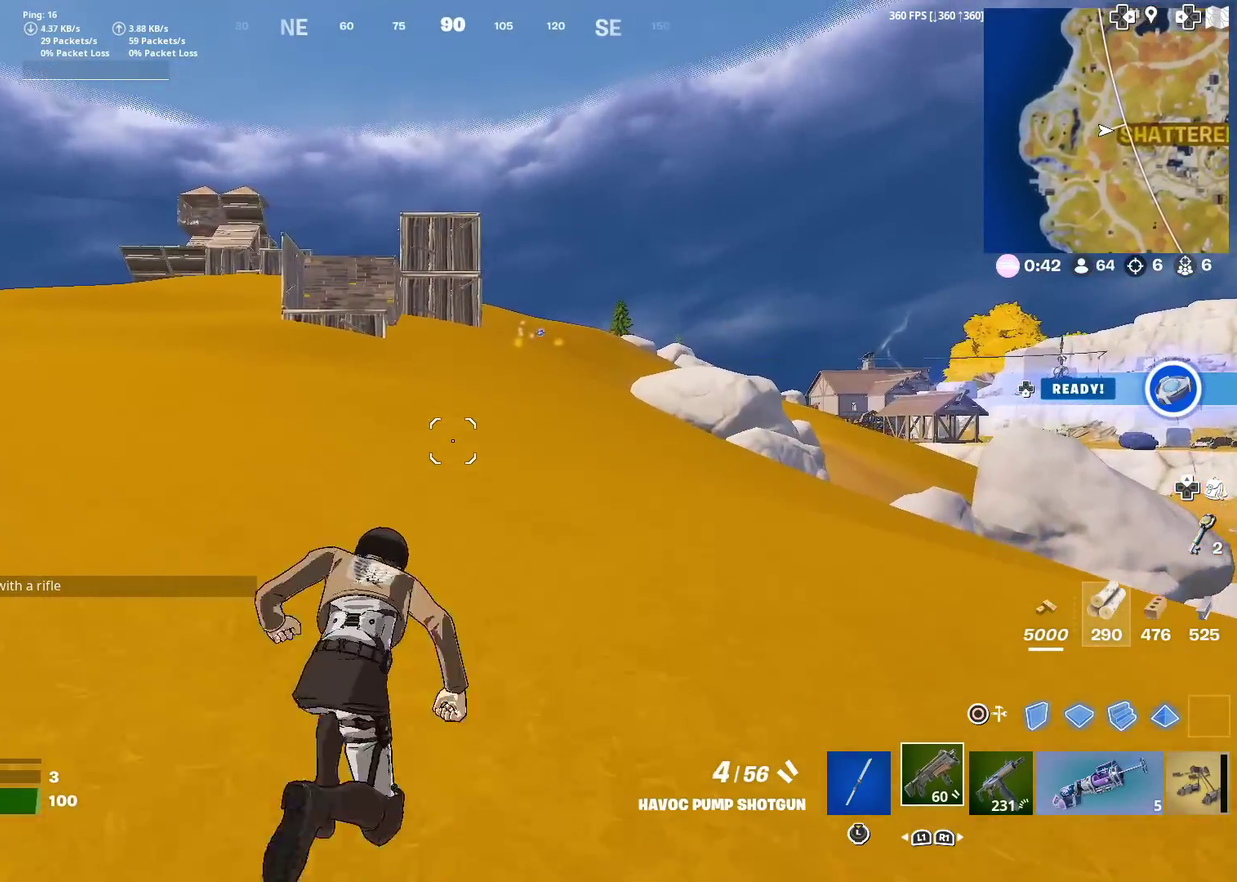
{"dt_ms": 501, "buttons": [], "left_stick": "up-right", "right_stick": "center", "events": []}
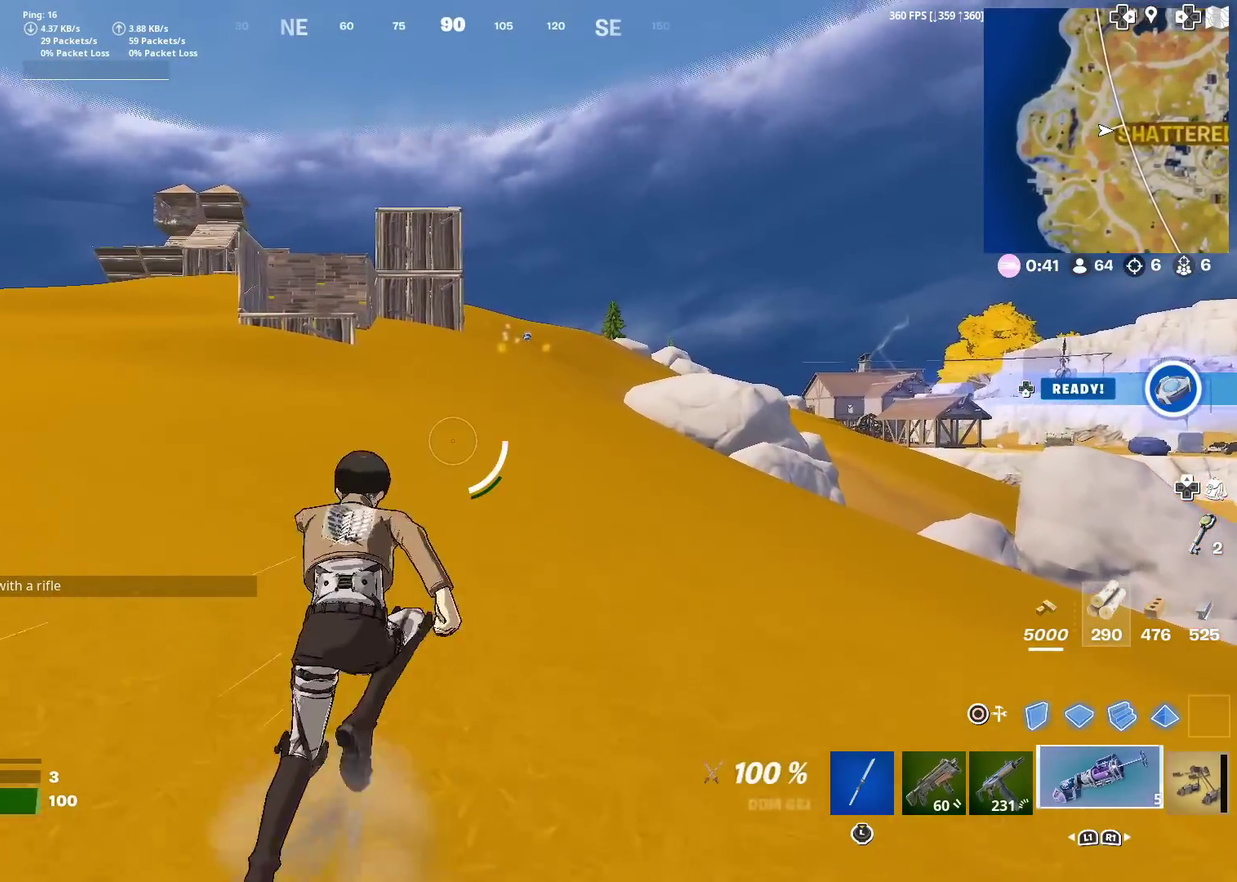
{"dt_ms": 500, "buttons": [], "left_stick": "center", "right_stick": "center"}
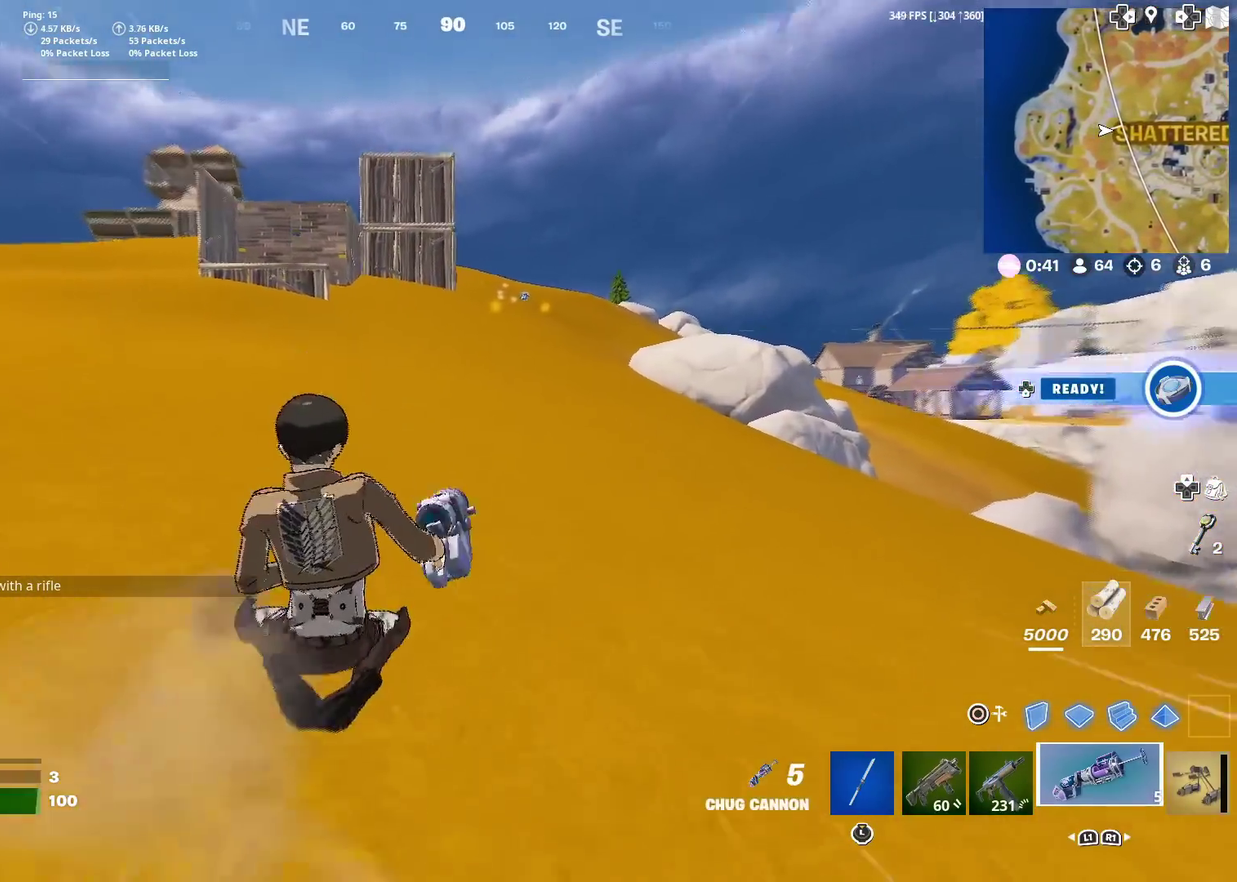
{"dt_ms": 701, "buttons": [], "left_stick": "up", "right_stick": "up-right"}
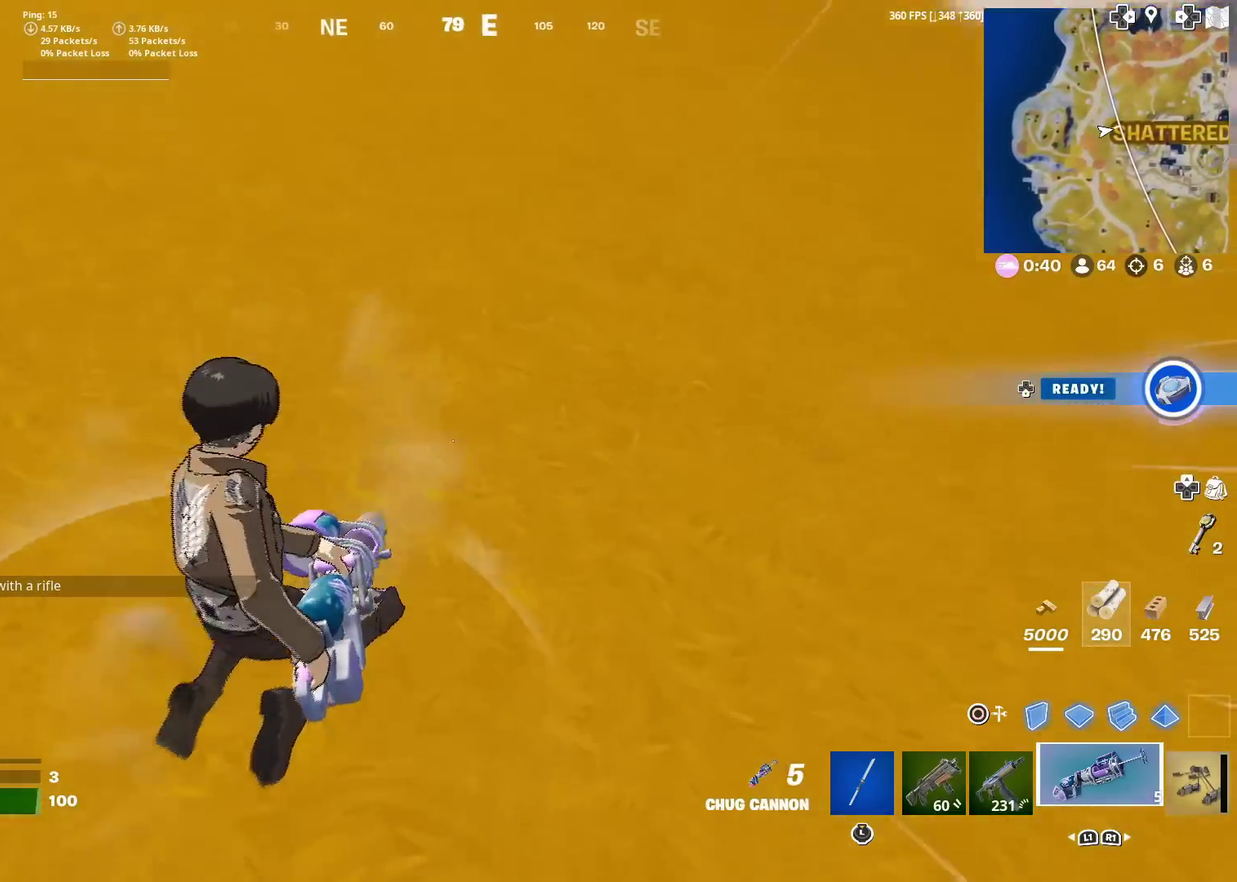
{"dt_ms": 300, "buttons": [], "left_stick": "up", "right_stick": "center", "events": [[217, "right_stick", "center"]]}
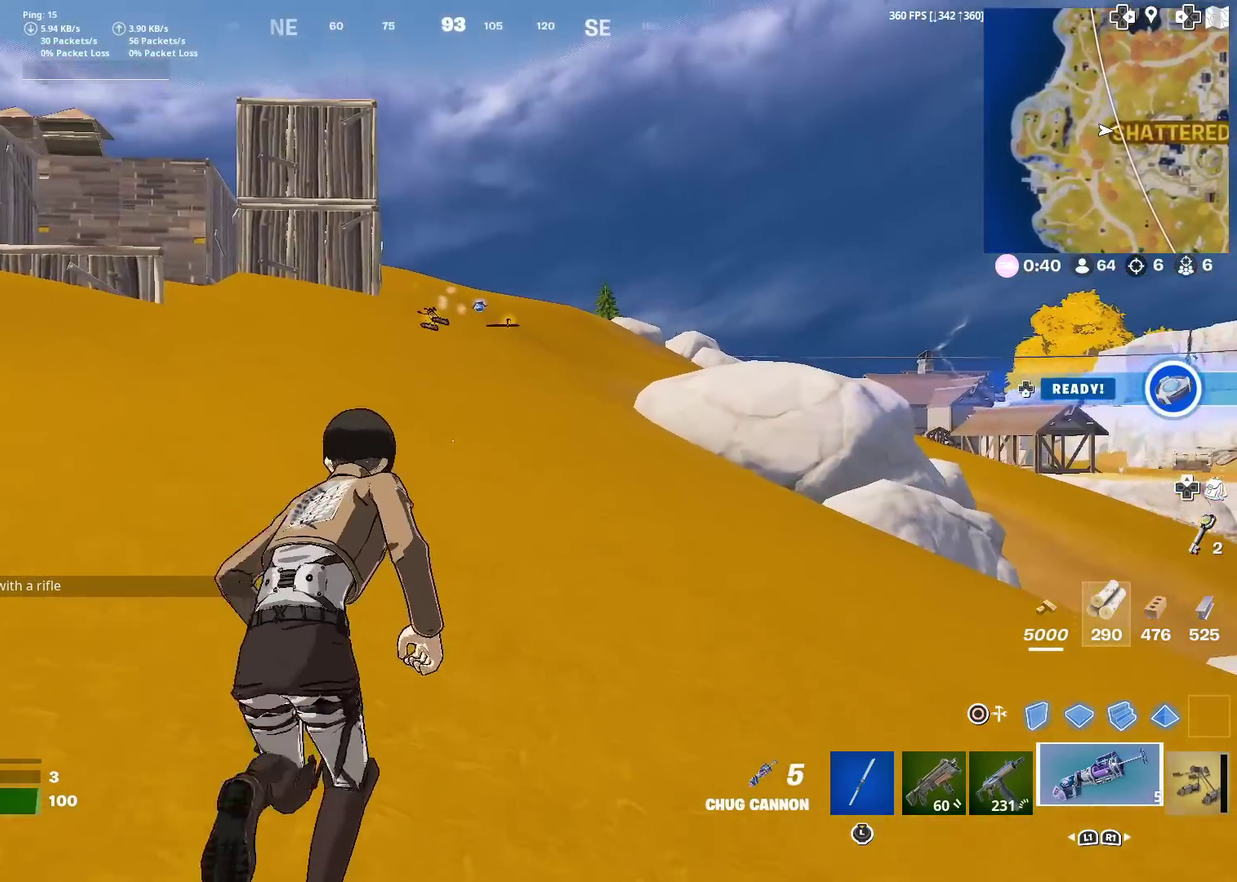
{"dt_ms": 501, "buttons": [], "left_stick": "up", "right_stick": "center", "events": []}
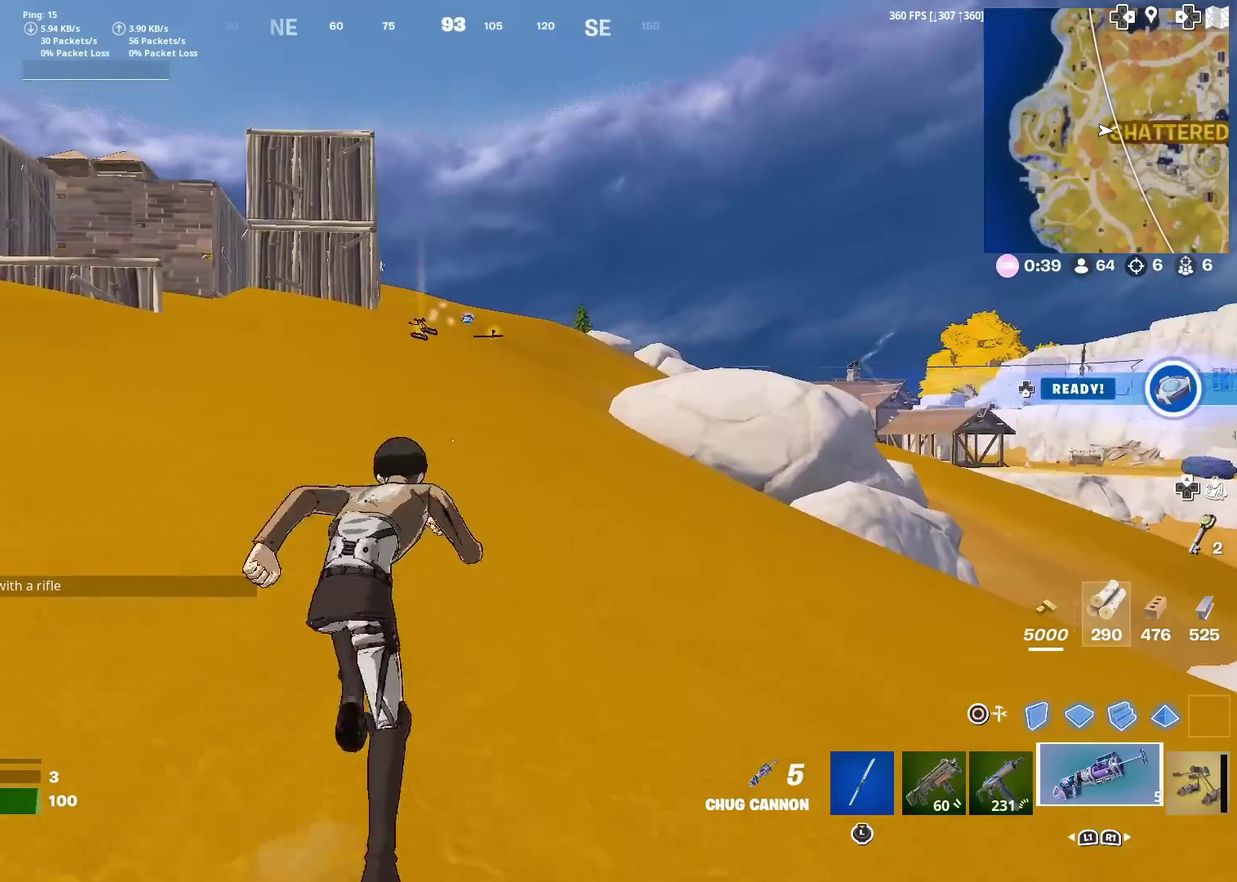
{"dt_ms": 700, "buttons": ["CROSS"], "left_stick": "up", "right_stick": "center", "events": [[684, "CROSS", "down"]]}
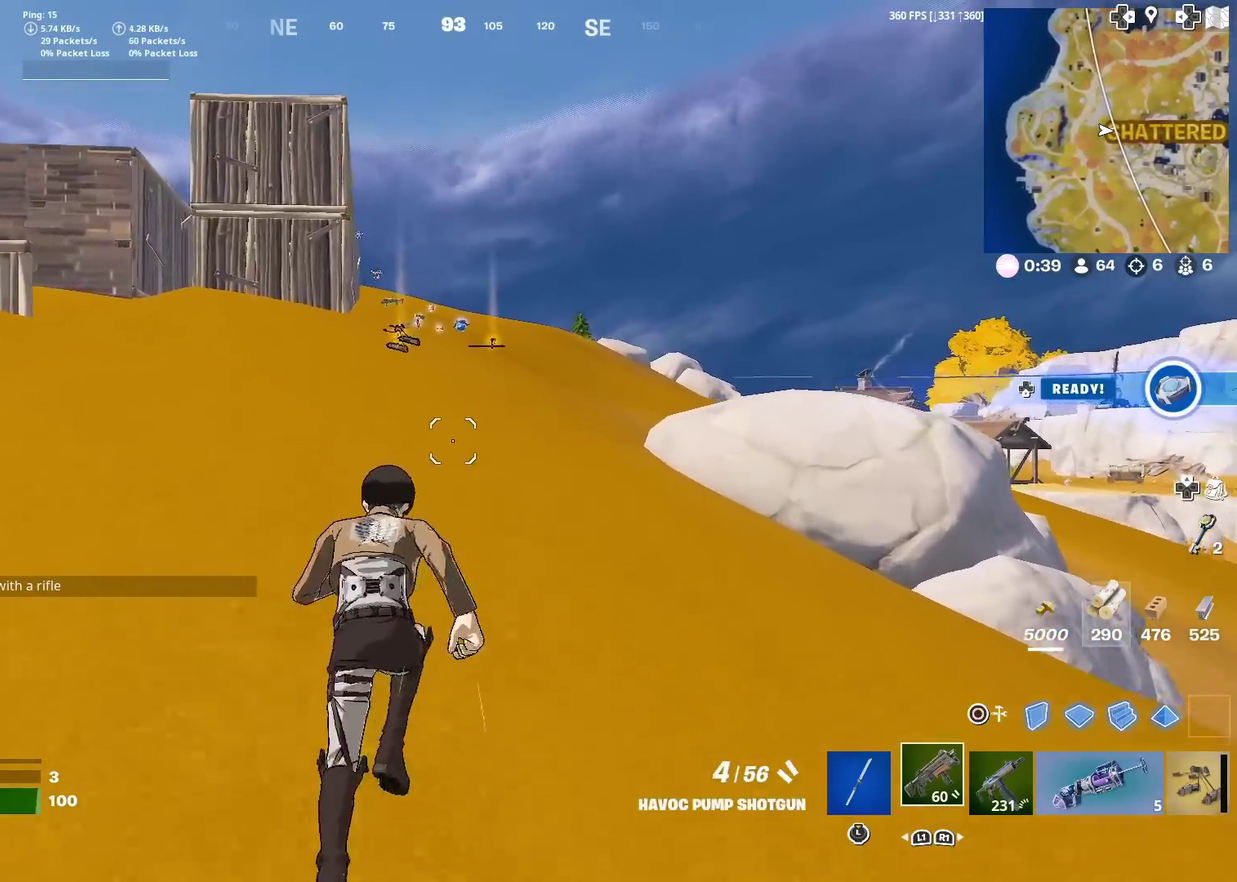
{"dt_ms": 301, "buttons": ["SQUARE"], "left_stick": "center", "right_stick": "center", "events": [[84, "CROSS", "up"], [167, "left_stick", "center"], [234, "SQUARE", "down"]]}